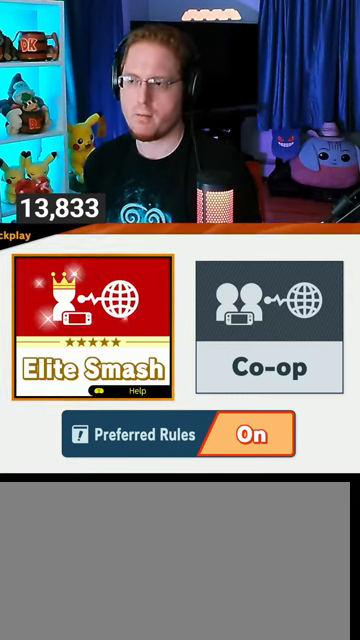
Gameplay with a controller (Nintendo layout); each line is a JSON object with the inputs held at the frame after it. "events" lists button and stick changes between this image and that frame as [ms after this image, input, new state], when the widget could be followed in between. Not read: L3 R3.
{"buttons": ["B"], "left_stick": "center", "right_stick": "center", "events": [[500, "B", "down"]]}
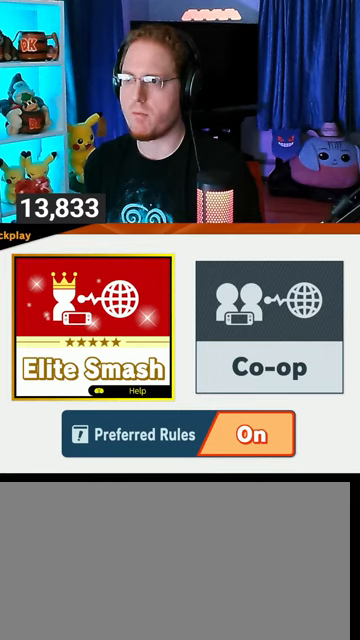
{"buttons": [], "left_stick": "center", "right_stick": "center", "events": [[100, "B", "up"]]}
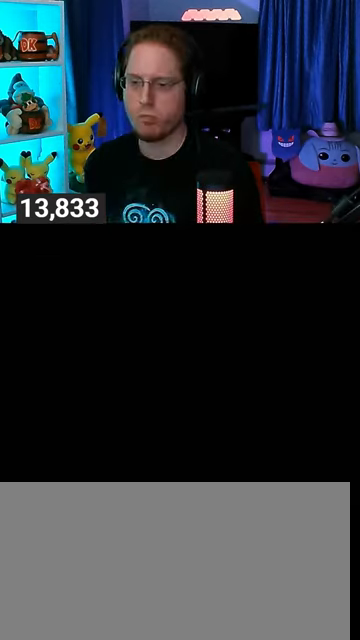
{"buttons": [], "left_stick": "center", "right_stick": "center", "events": []}
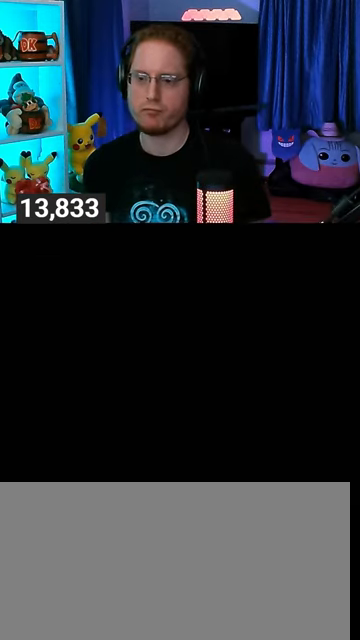
{"buttons": [], "left_stick": "center", "right_stick": "center", "events": []}
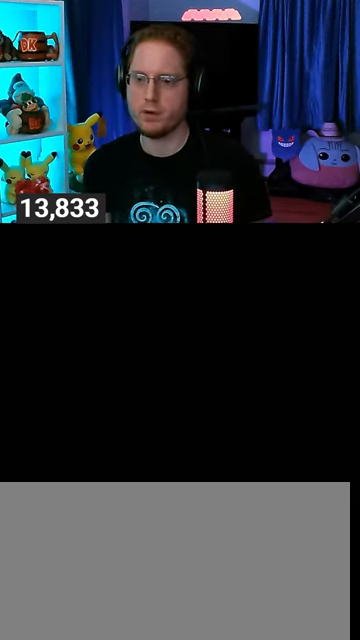
{"buttons": [], "left_stick": "center", "right_stick": "center", "events": []}
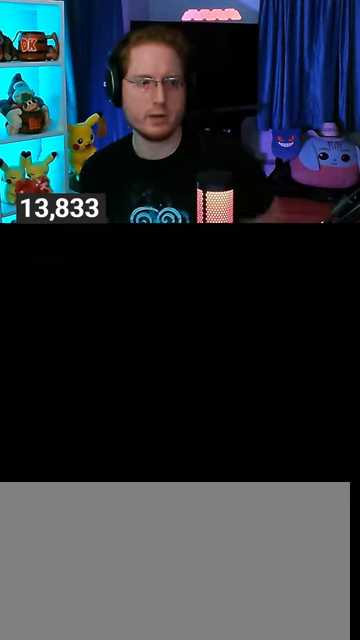
{"buttons": [], "left_stick": "center", "right_stick": "center", "events": []}
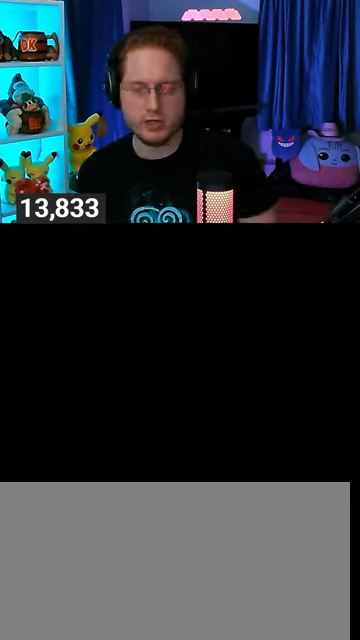
{"buttons": [], "left_stick": "center", "right_stick": "center", "events": []}
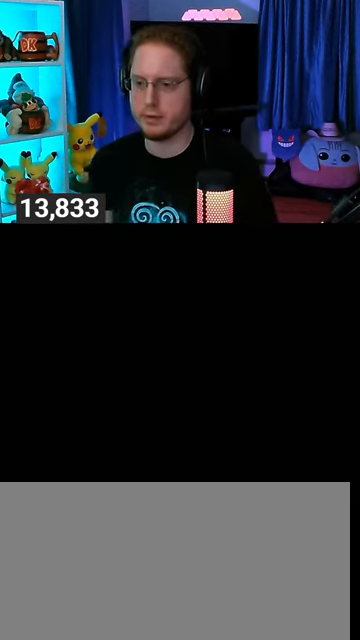
{"buttons": [], "left_stick": "center", "right_stick": "center", "events": []}
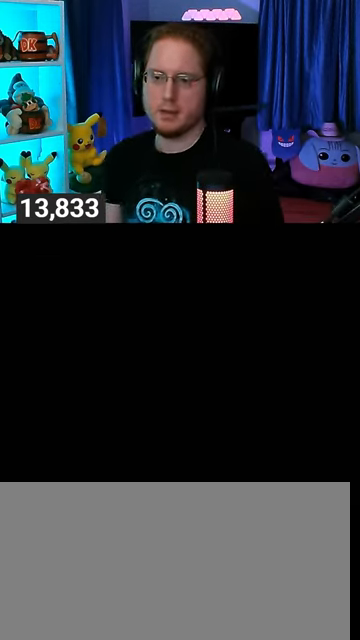
{"buttons": [], "left_stick": "center", "right_stick": "center", "events": []}
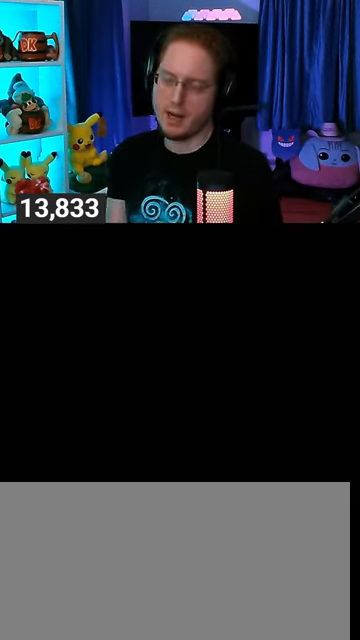
{"buttons": [], "left_stick": "center", "right_stick": "center", "events": []}
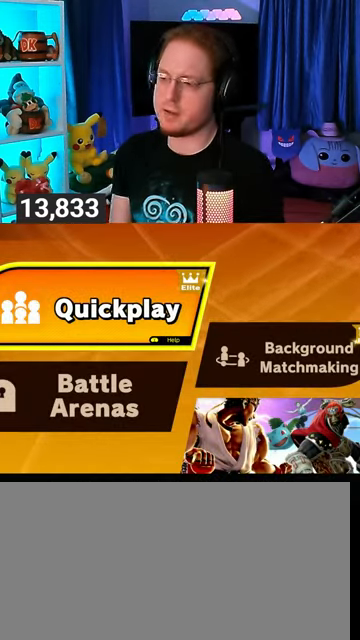
{"buttons": ["B"], "left_stick": "center", "right_stick": "center", "events": [[400, "B", "down"]]}
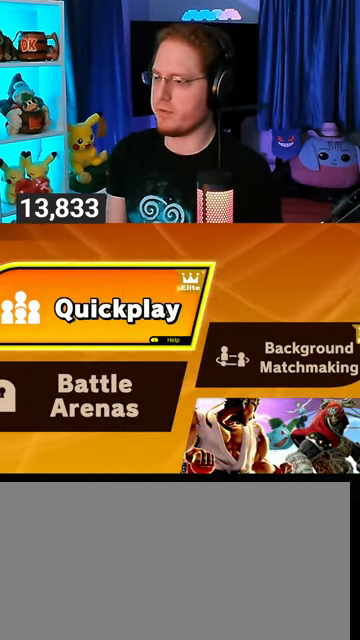
{"buttons": [], "left_stick": "center", "right_stick": "center", "events": [[33, "B", "up"], [400, "B", "down"], [500, "B", "up"]]}
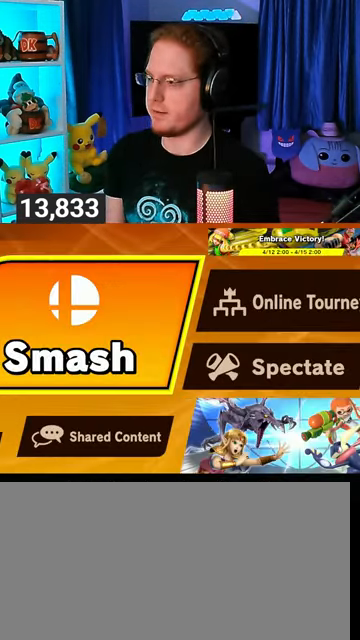
{"buttons": [], "left_stick": "center", "right_stick": "center", "events": []}
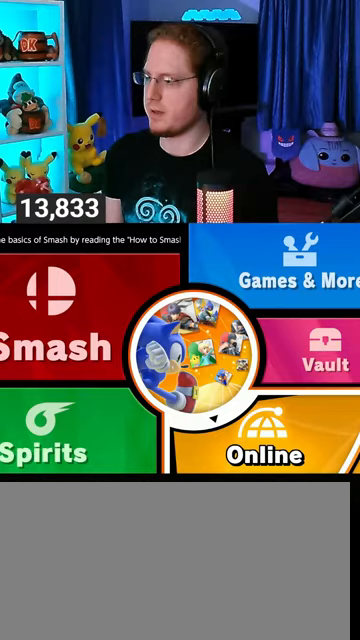
{"buttons": ["A"], "left_stick": "center", "right_stick": "center", "events": [[500, "A", "down"]]}
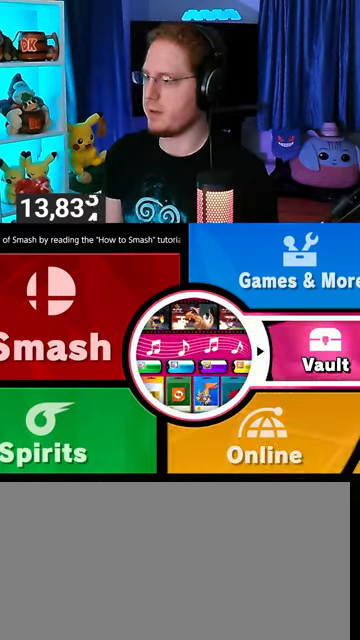
{"buttons": [], "left_stick": "center", "right_stick": "center", "events": [[67, "A", "up"]]}
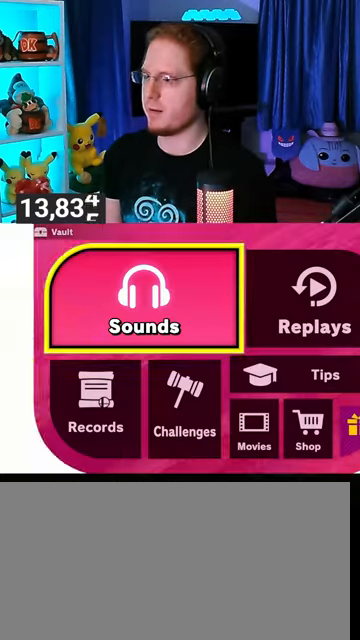
{"buttons": [], "left_stick": "center", "right_stick": "center", "events": []}
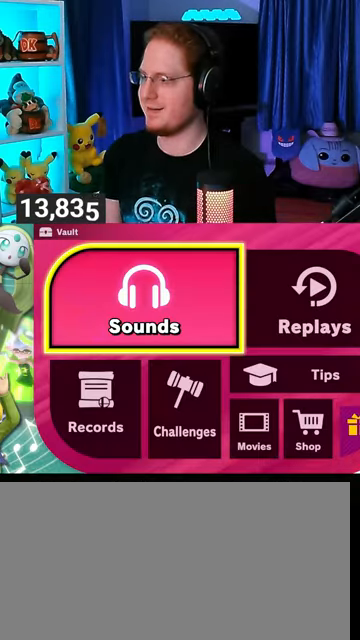
{"buttons": [], "left_stick": "center", "right_stick": "center", "events": []}
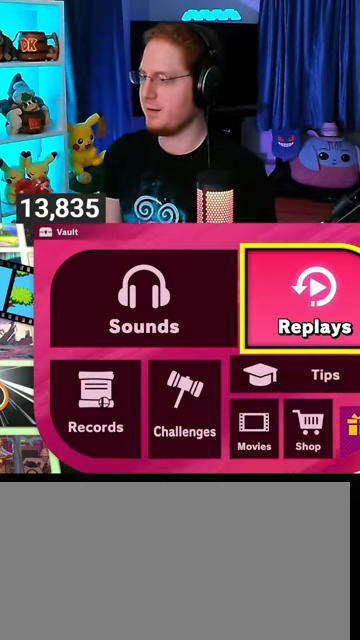
{"buttons": [], "left_stick": "center", "right_stick": "center", "events": []}
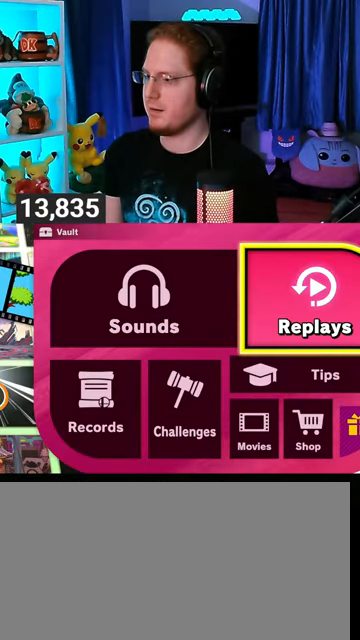
{"buttons": [], "left_stick": "center", "right_stick": "center", "events": []}
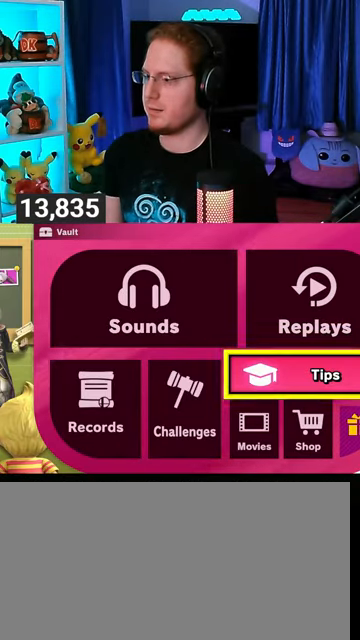
{"buttons": [], "left_stick": "center", "right_stick": "center", "events": [[367, "A", "down"], [500, "A", "up"]]}